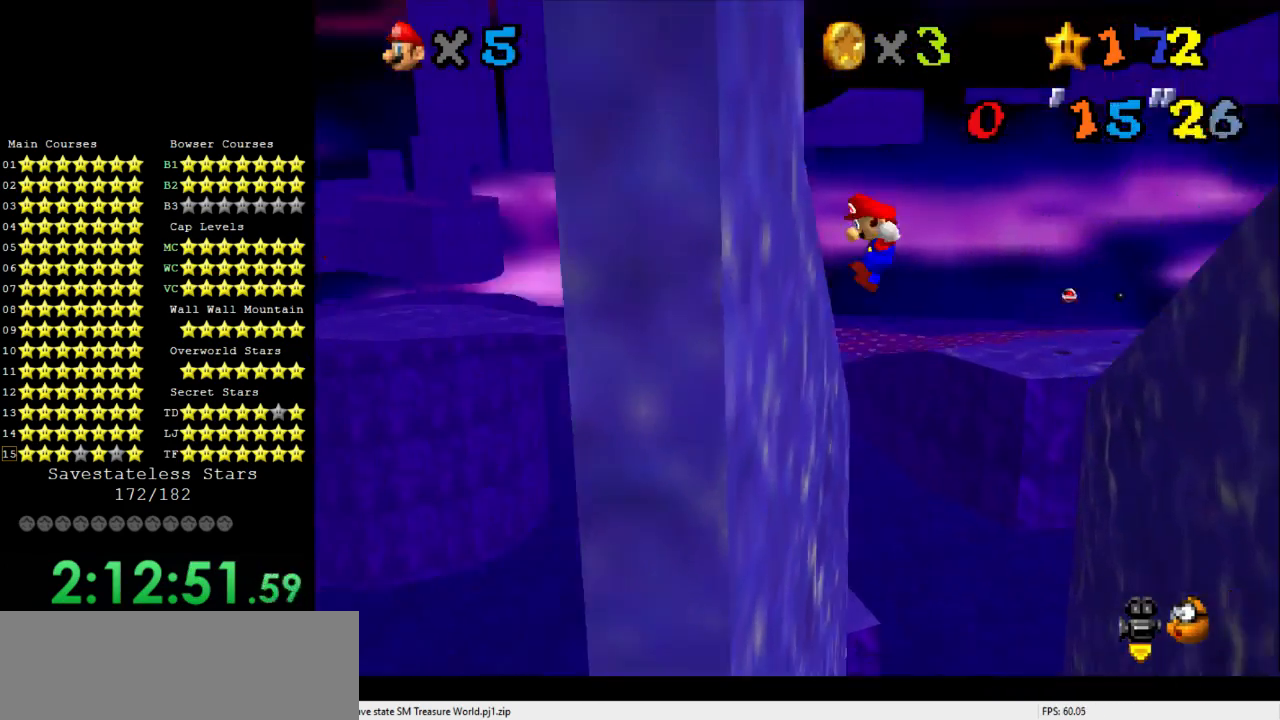
Gameplay with a controller (Nintendo layout); each line is a JSON object with the inputs held at the frame after it. "events" lists button and stick changes between this image and that frame as [ms after this image, input, new state], when the widget could be followed in between. Not read: A B L3 R3 X Y Z.
{"buttons": [], "left_stick": "down-right", "events": [[133, "left_stick", "down"], [200, "left_stick", "right"], [467, "left_stick", "down-right"]]}
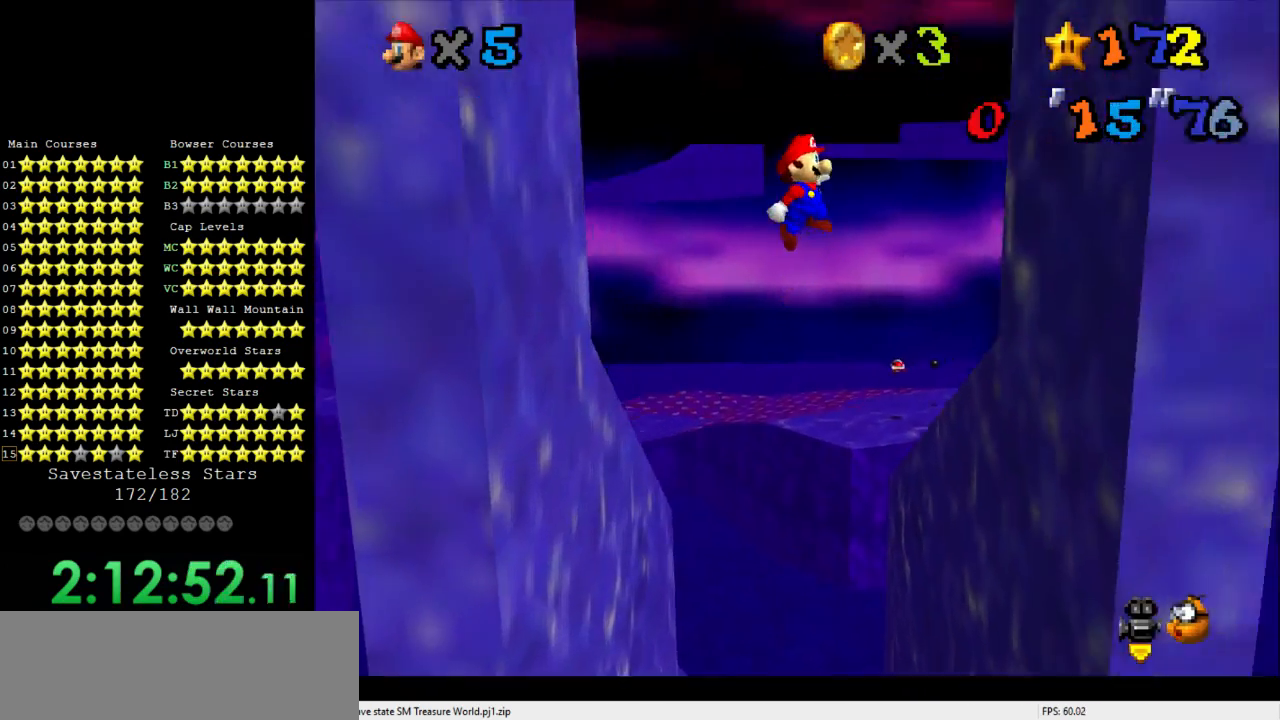
{"buttons": [], "left_stick": "left", "events": [[367, "left_stick", "left"]]}
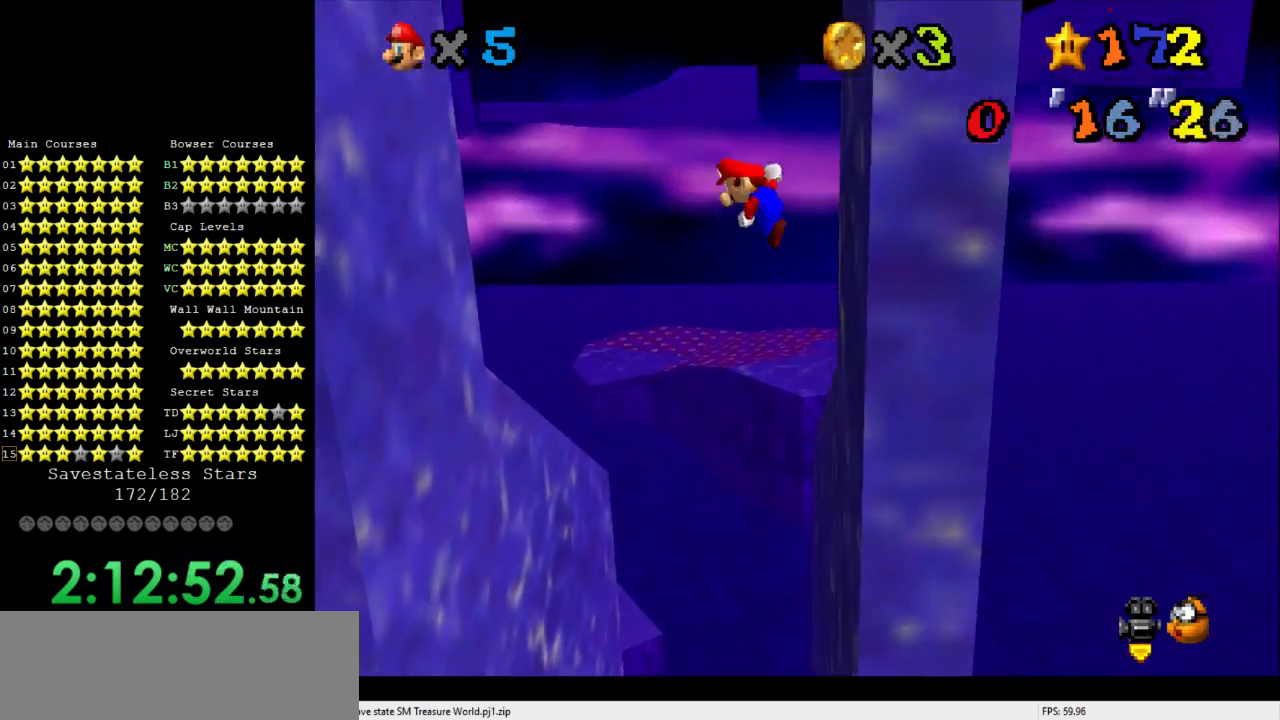
{"buttons": [], "left_stick": "left", "events": []}
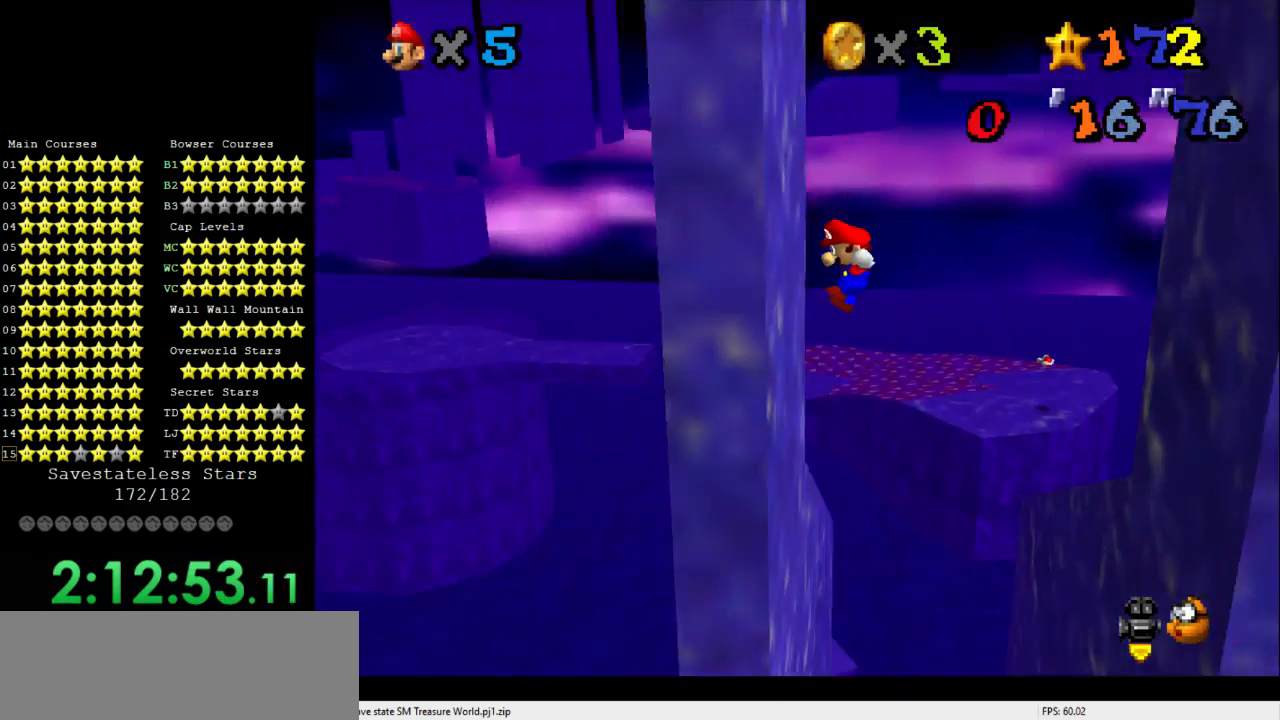
{"buttons": [], "left_stick": "up-right", "events": [[133, "left_stick", "right"], [300, "left_stick", "up-right"]]}
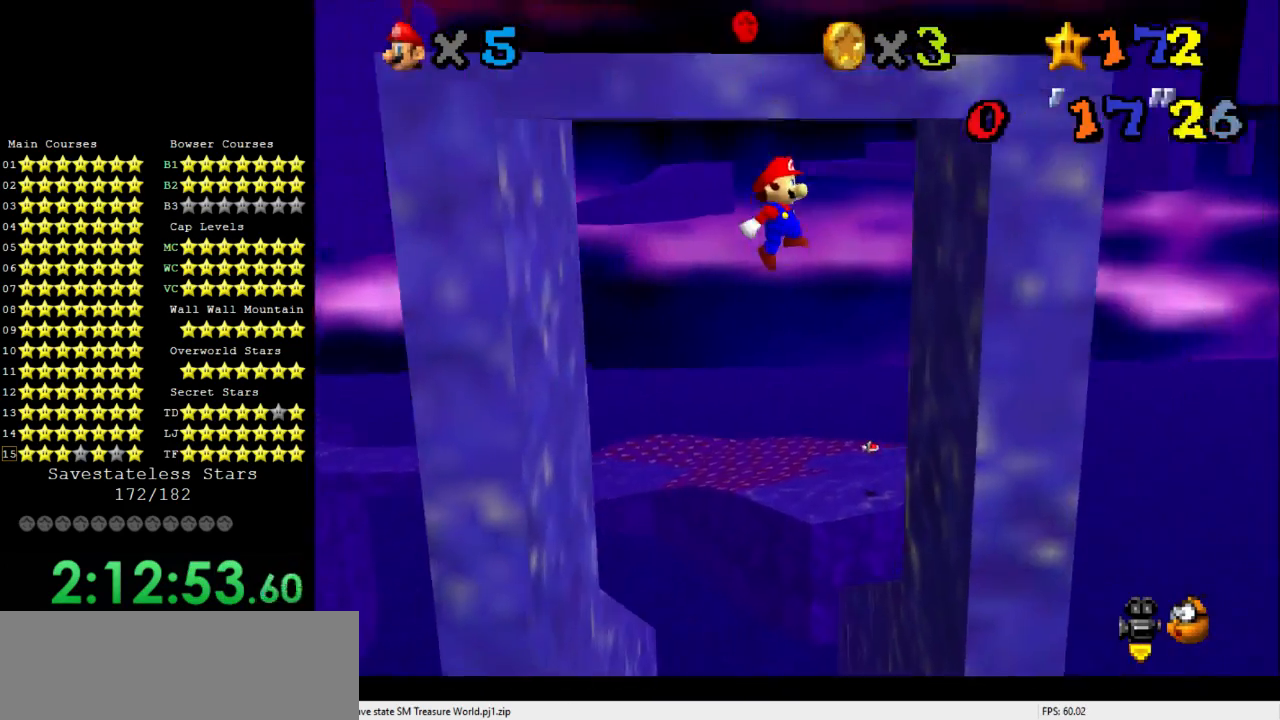
{"buttons": [], "left_stick": "down-right", "events": [[400, "left_stick", "down-right"]]}
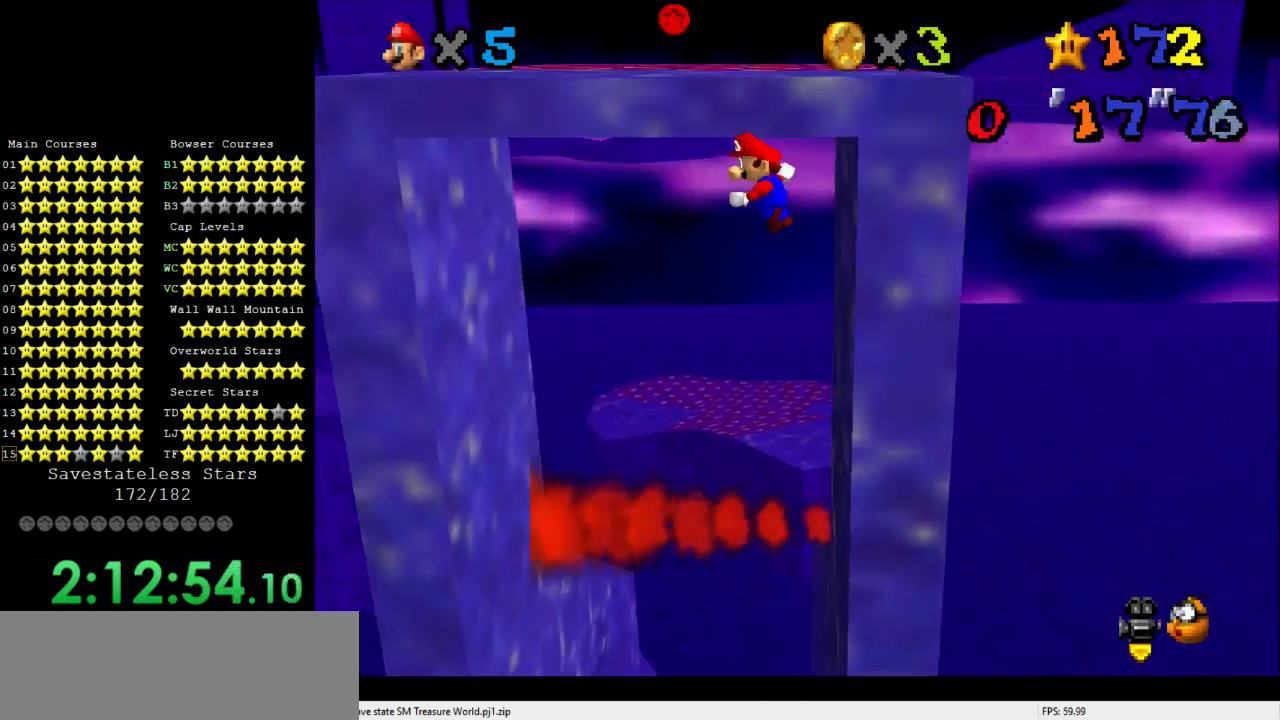
{"buttons": [], "left_stick": "up", "events": [[33, "left_stick", "up-right"], [333, "left_stick", "up"]]}
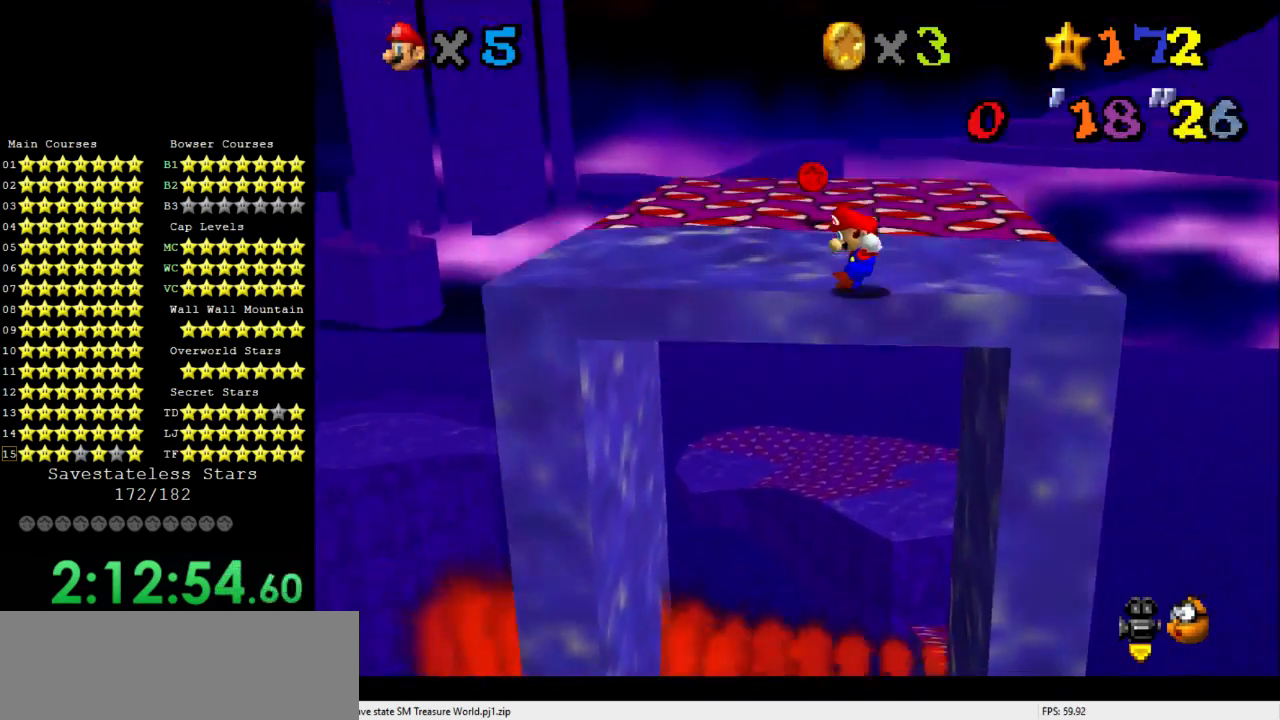
{"buttons": ["C_LEFT"], "left_stick": "up-left", "events": [[33, "C_LEFT", "down"], [133, "C_LEFT", "up"], [233, "C_LEFT", "down"], [267, "C_LEFT", "up"], [333, "left_stick", "up-left"], [467, "C_LEFT", "down"]]}
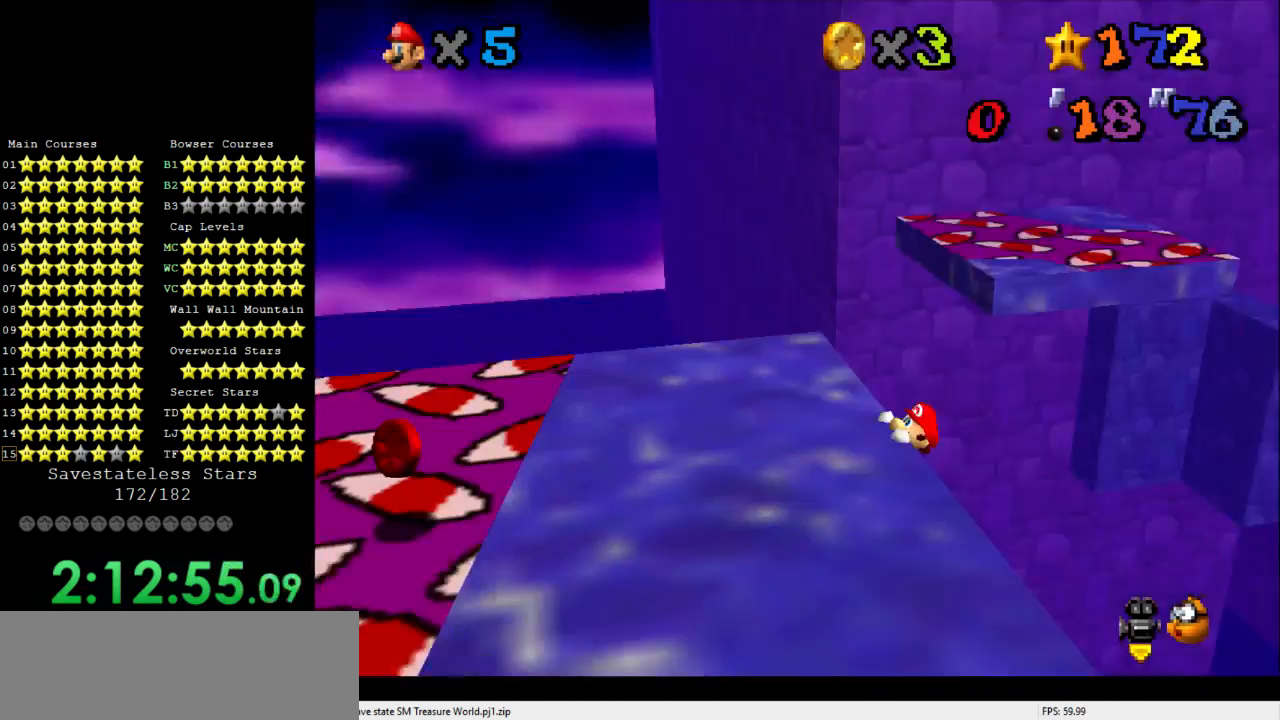
{"buttons": [], "left_stick": "down-left", "events": [[33, "left_stick", "left"], [67, "C_LEFT", "up"], [467, "left_stick", "down-left"]]}
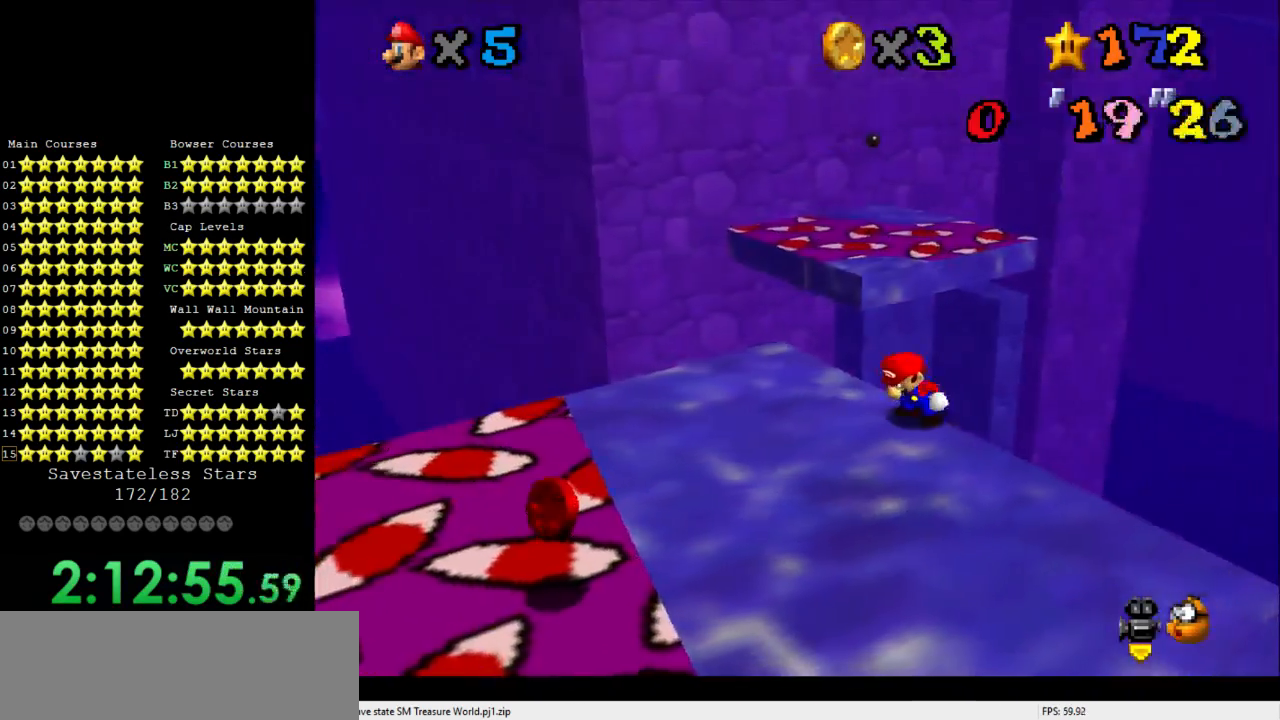
{"buttons": [], "left_stick": "down-left", "events": []}
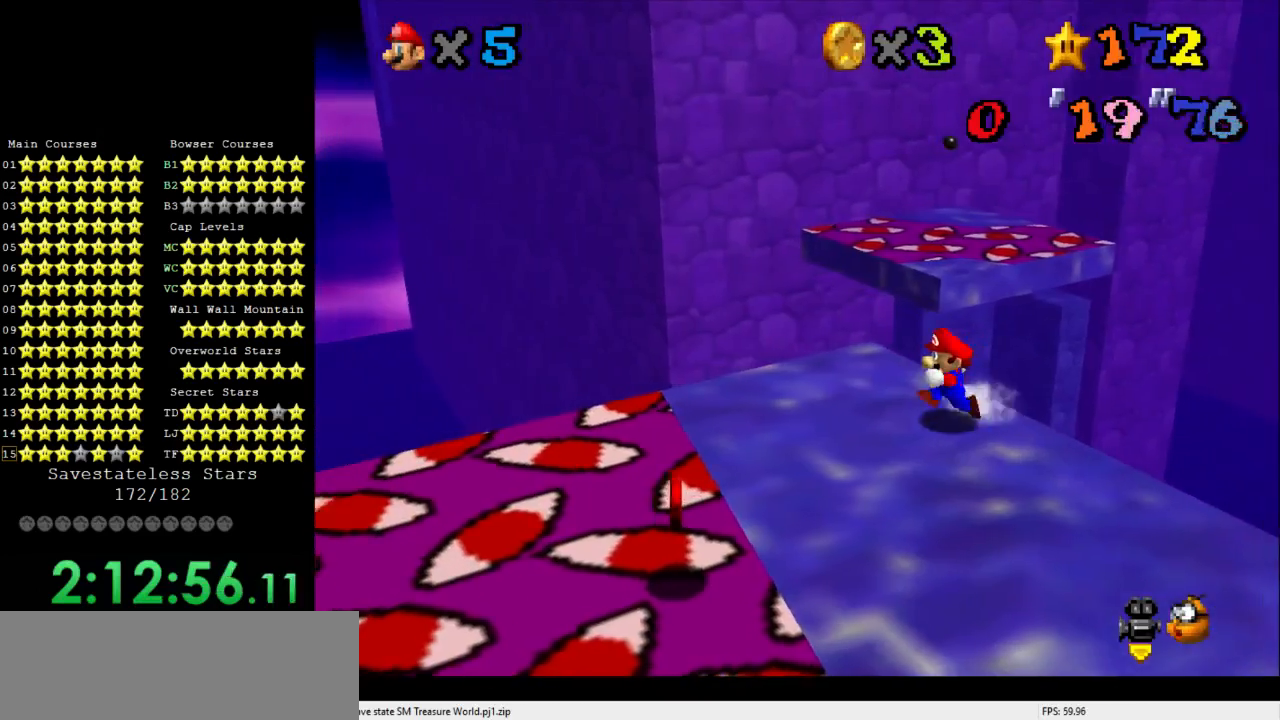
{"buttons": [], "left_stick": "up", "events": [[233, "left_stick", "down"], [500, "left_stick", "up"]]}
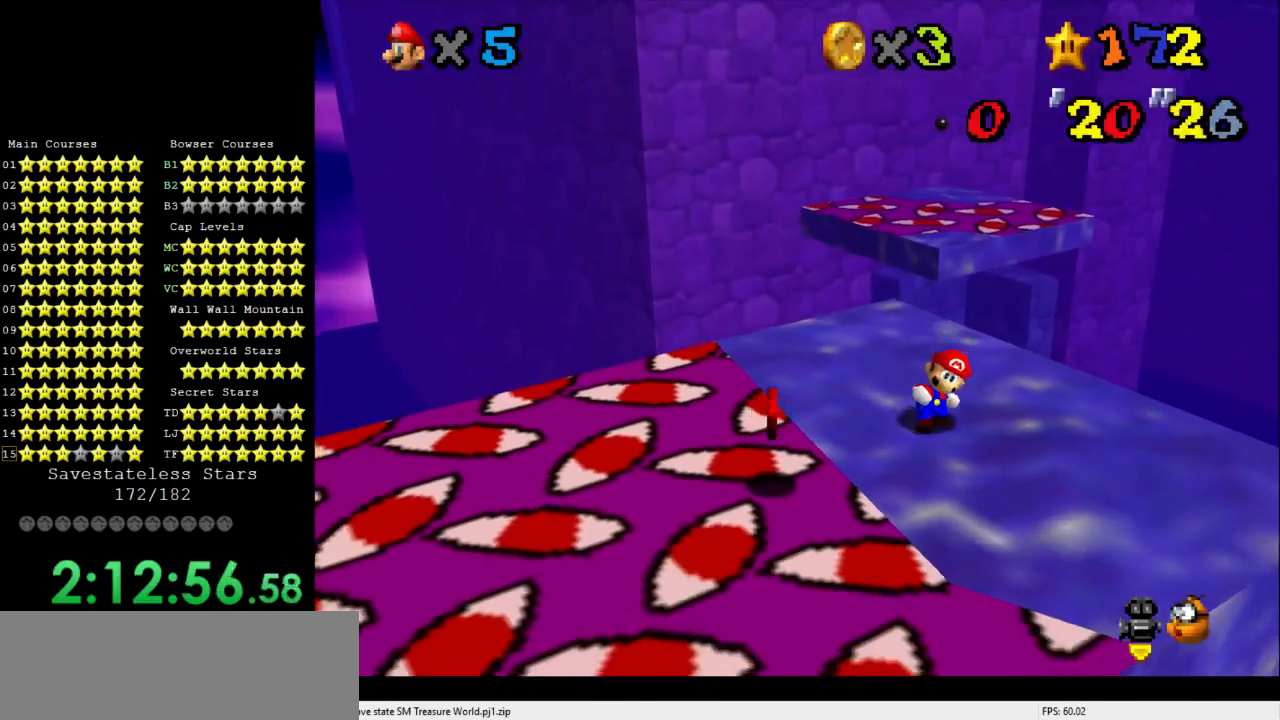
{"buttons": [], "left_stick": "down", "events": [[133, "left_stick", "center"], [267, "left_stick", "down-left"], [500, "left_stick", "down"]]}
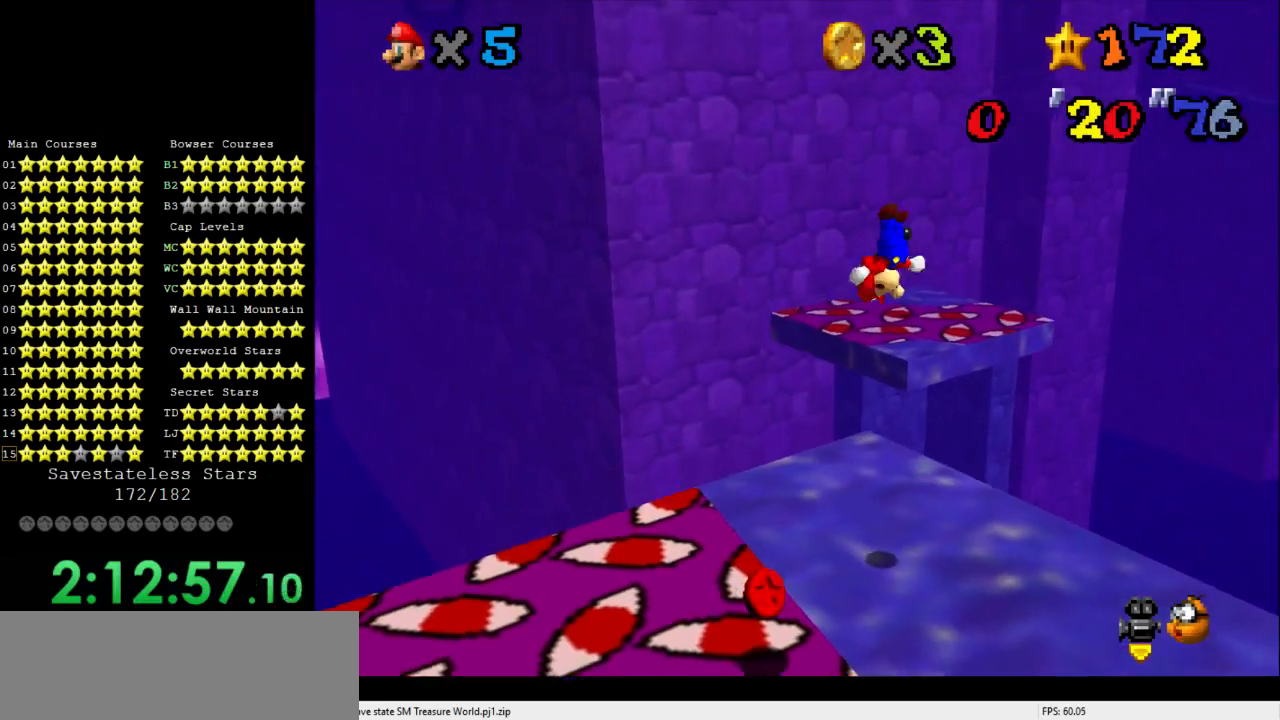
{"buttons": [], "left_stick": "center", "events": [[33, "left_stick", "center"], [233, "left_stick", "down"], [400, "left_stick", "center"]]}
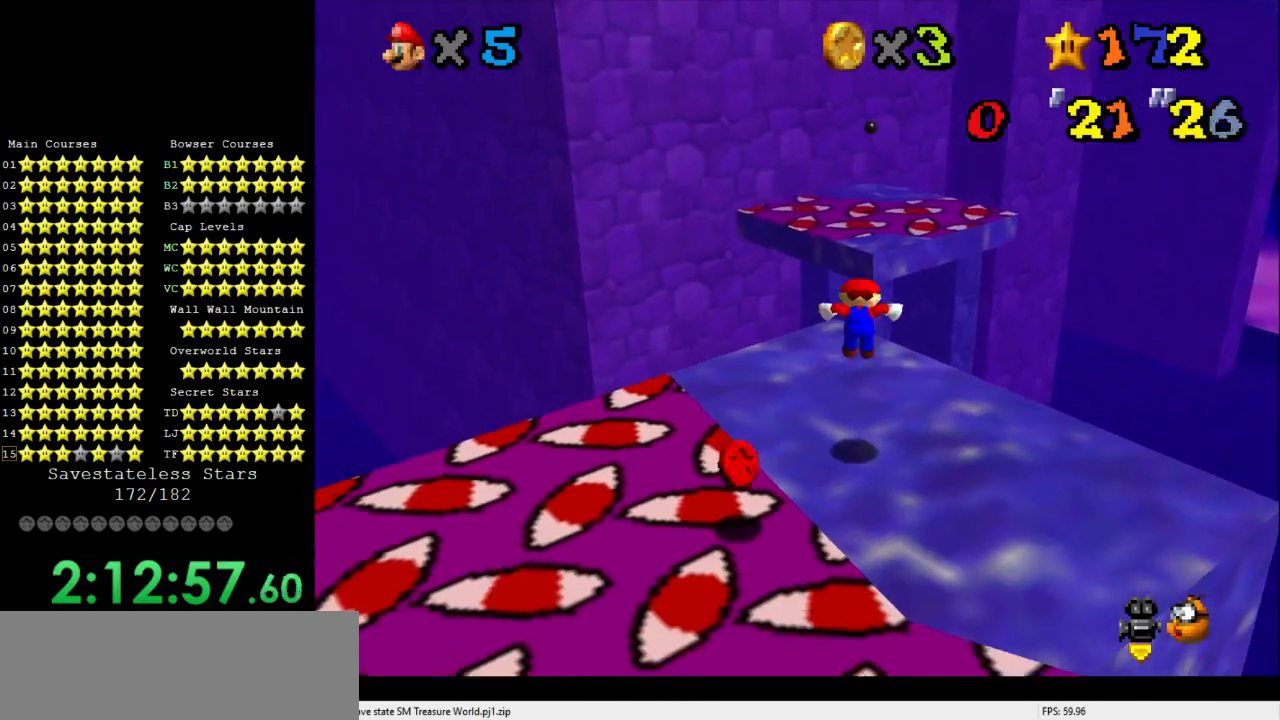
{"buttons": [], "left_stick": "center", "events": [[267, "left_stick", "down"], [500, "left_stick", "center"]]}
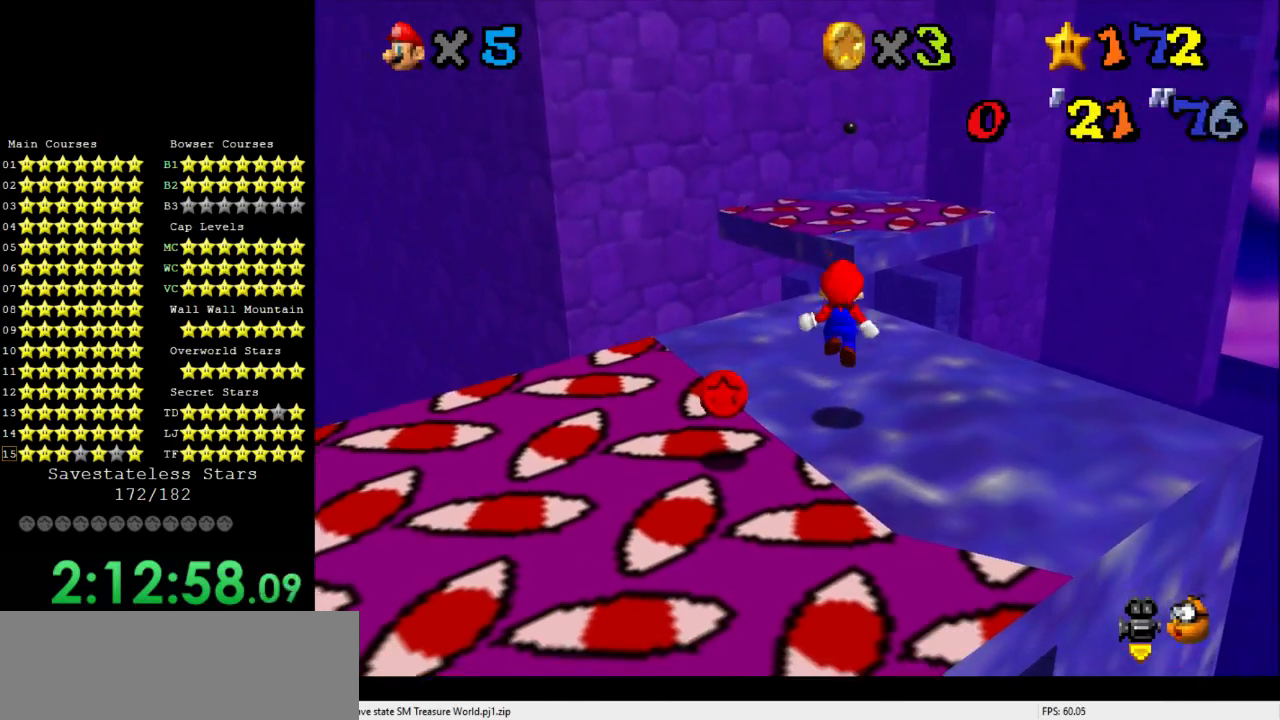
{"buttons": [], "left_stick": "center", "events": []}
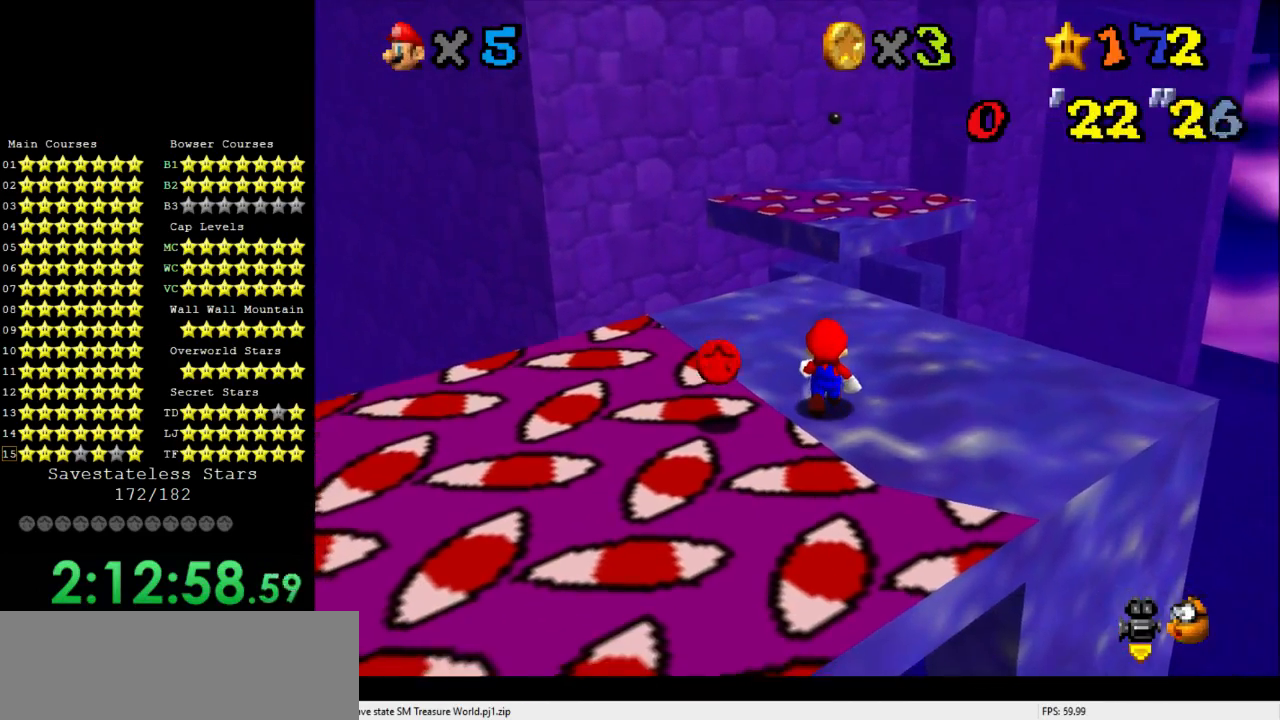
{"buttons": [], "left_stick": "center", "events": [[167, "C_DOWN", "down"], [200, "C_DOWN", "up"]]}
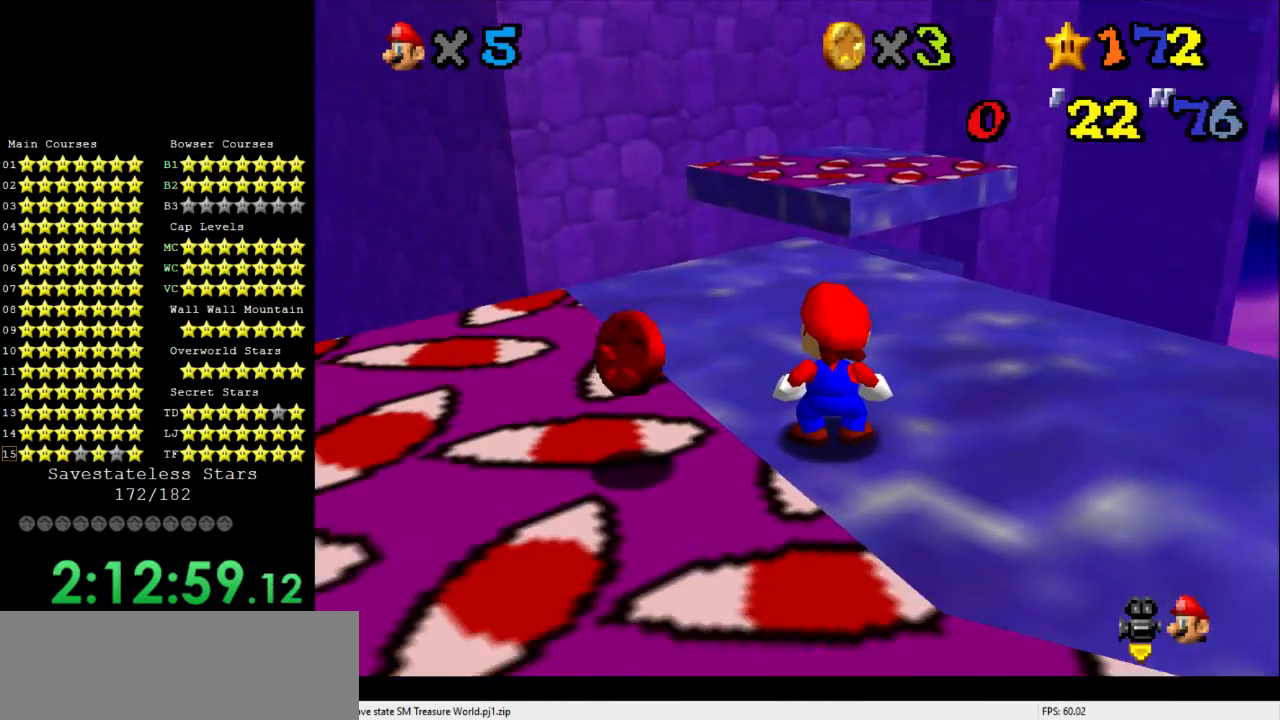
{"buttons": [], "left_stick": "up", "events": [[300, "left_stick", "up"]]}
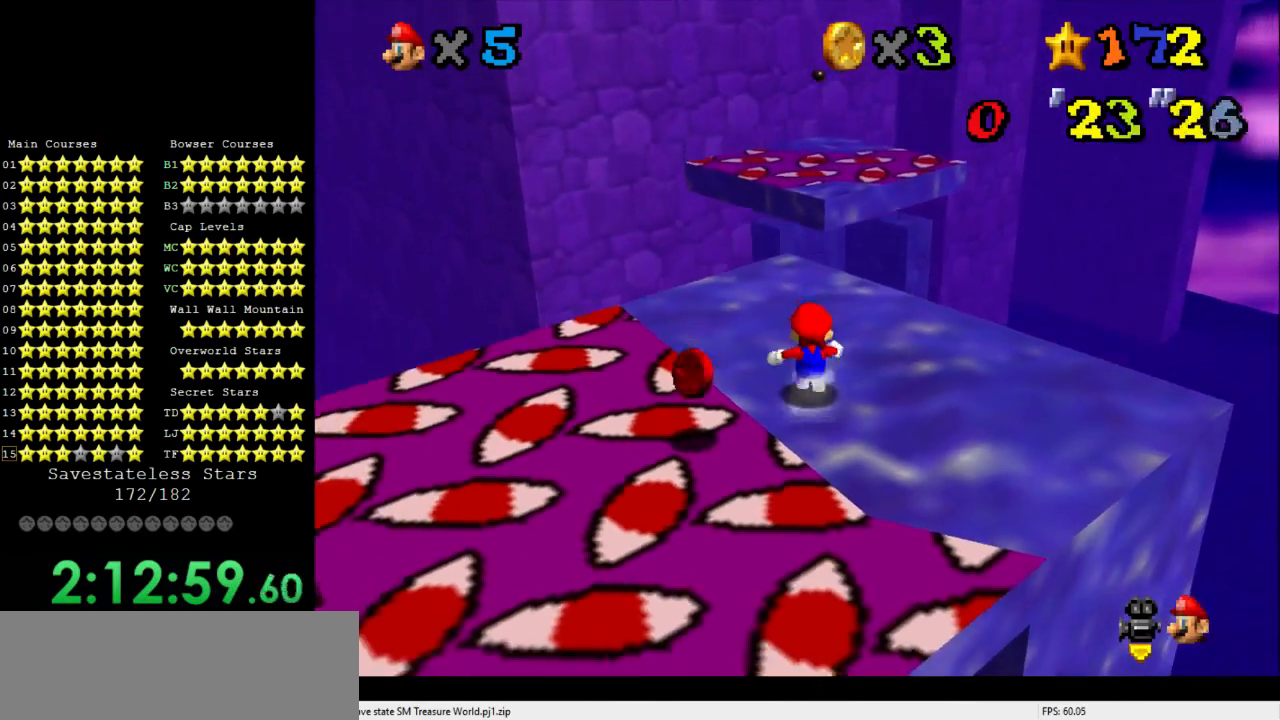
{"buttons": [], "left_stick": "up", "events": [[133, "left_stick", "up-left"], [233, "left_stick", "up"]]}
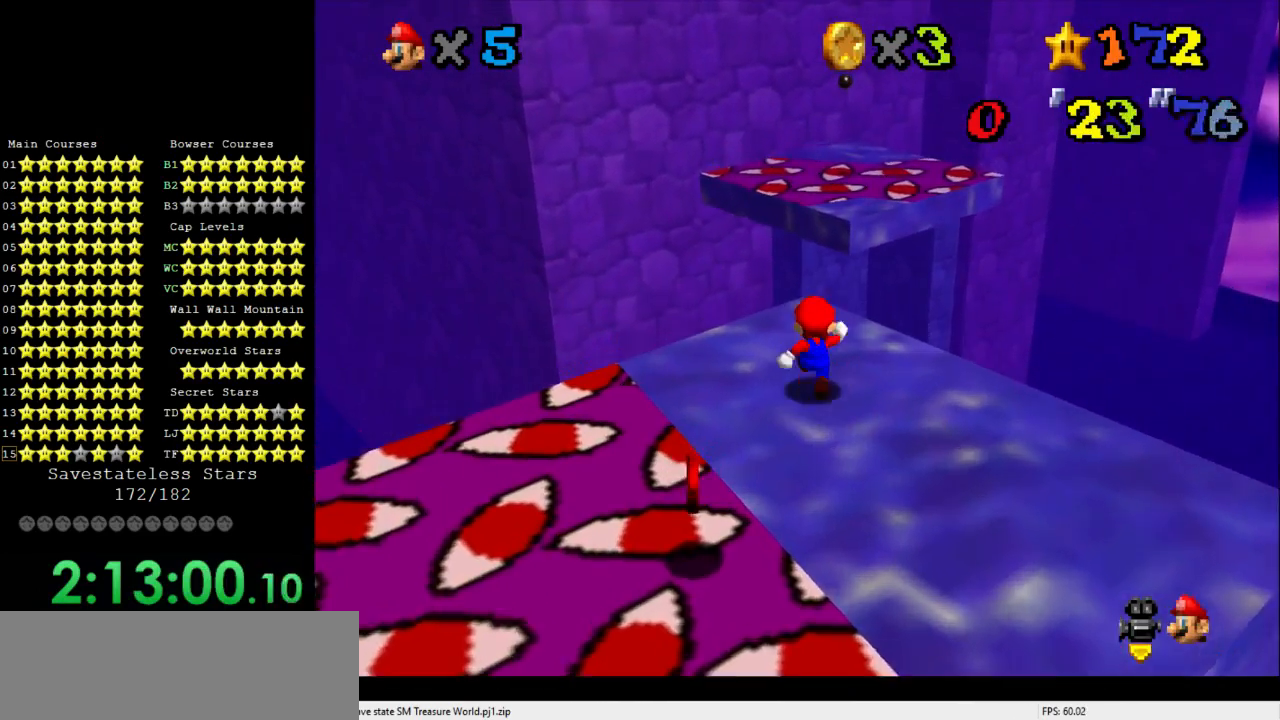
{"buttons": [], "left_stick": "up", "events": []}
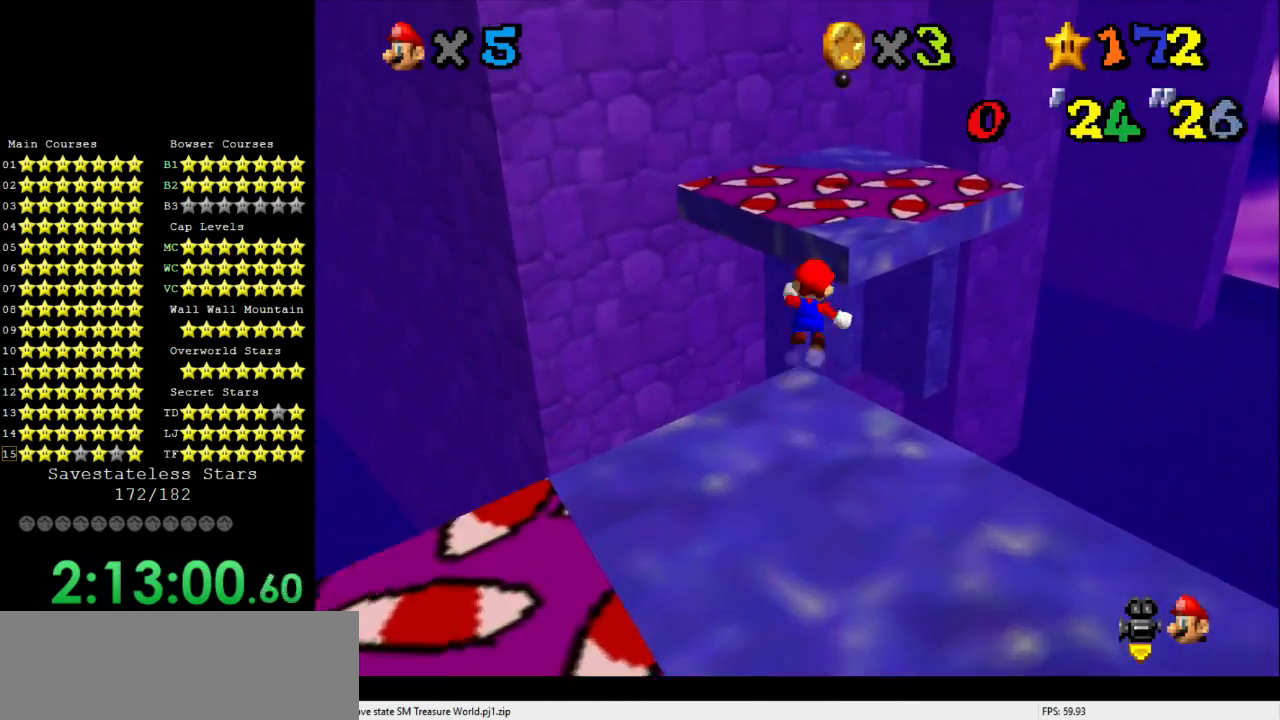
{"buttons": [], "left_stick": "up", "events": []}
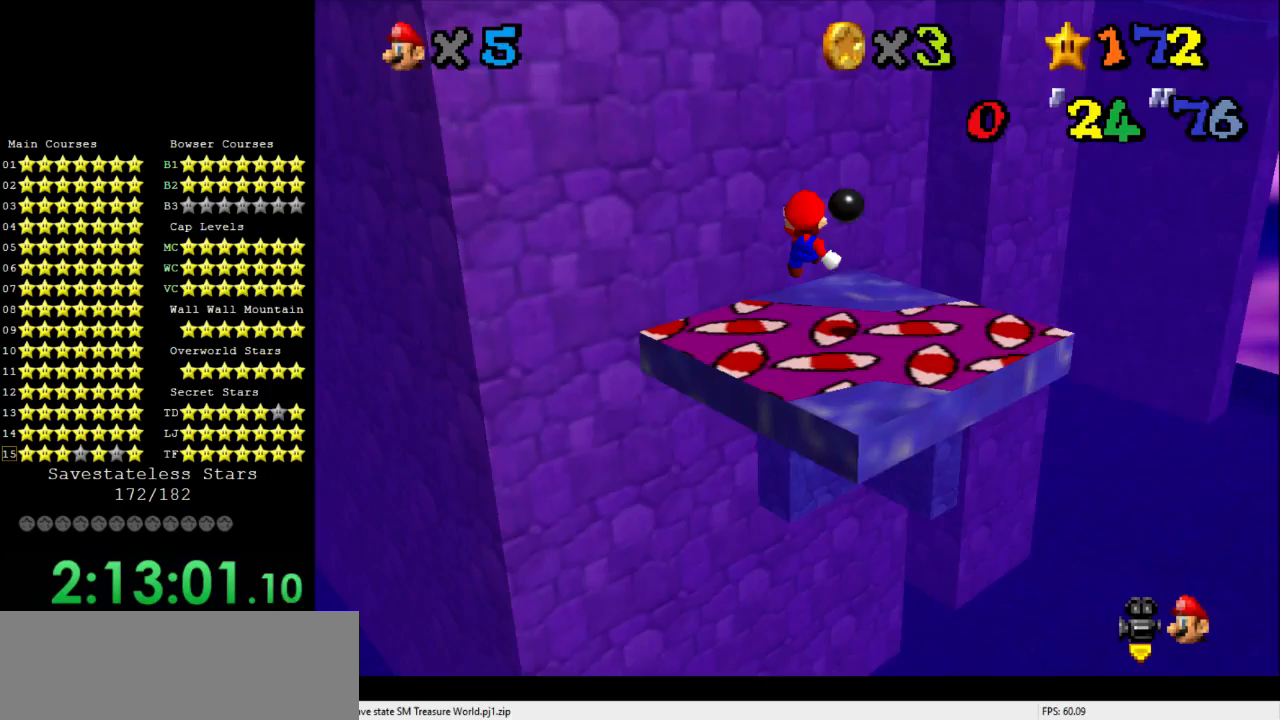
{"buttons": [], "left_stick": "up", "events": [[67, "left_stick", "up-right"], [167, "left_stick", "up"]]}
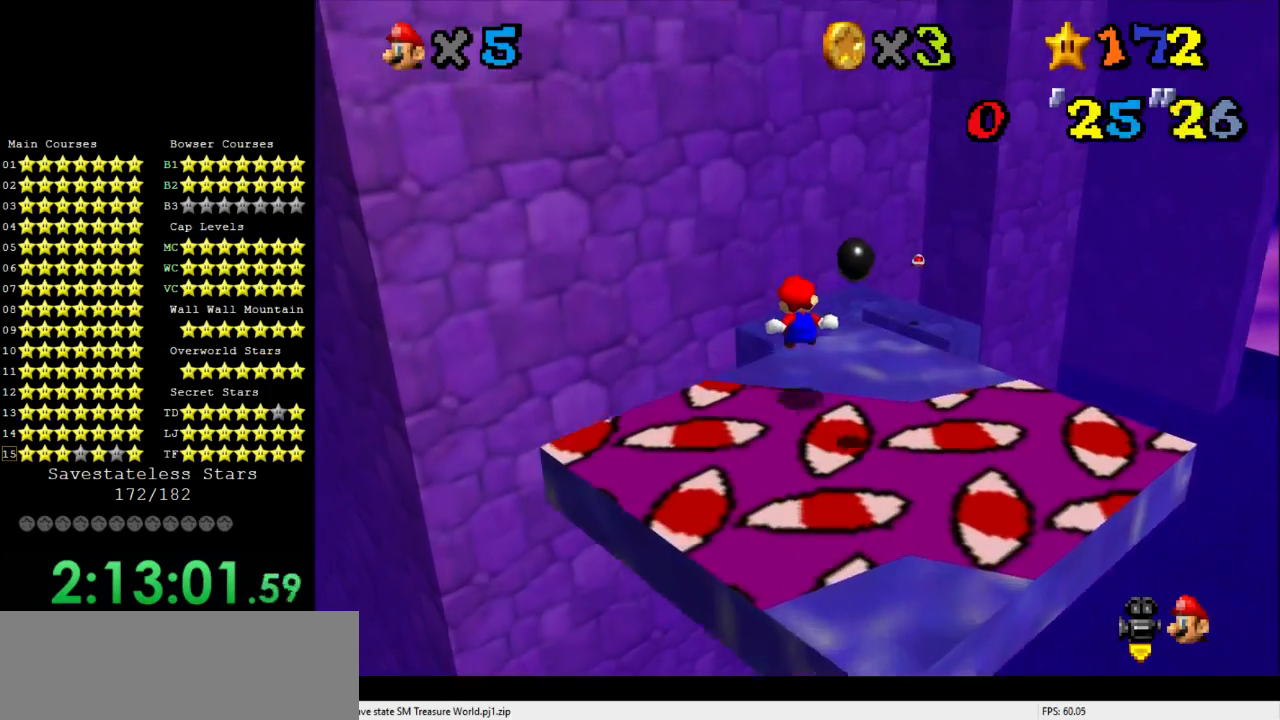
{"buttons": [], "left_stick": "up", "events": []}
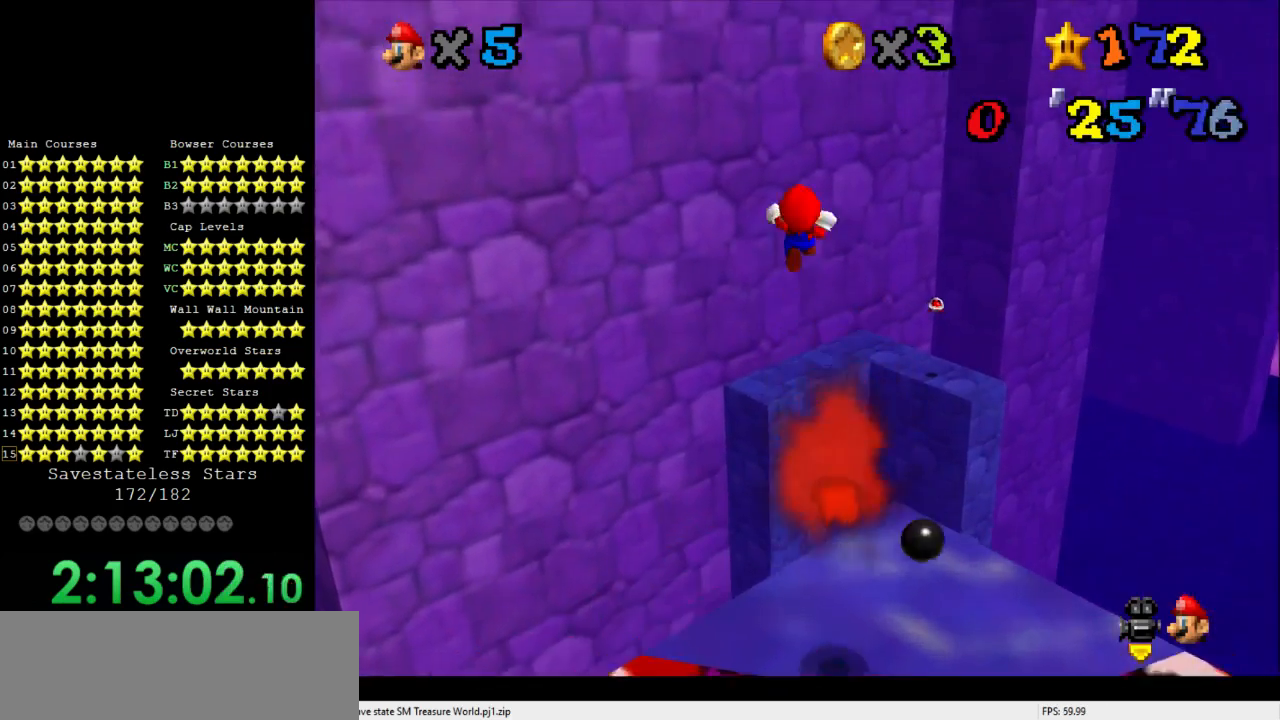
{"buttons": [], "left_stick": "up", "events": []}
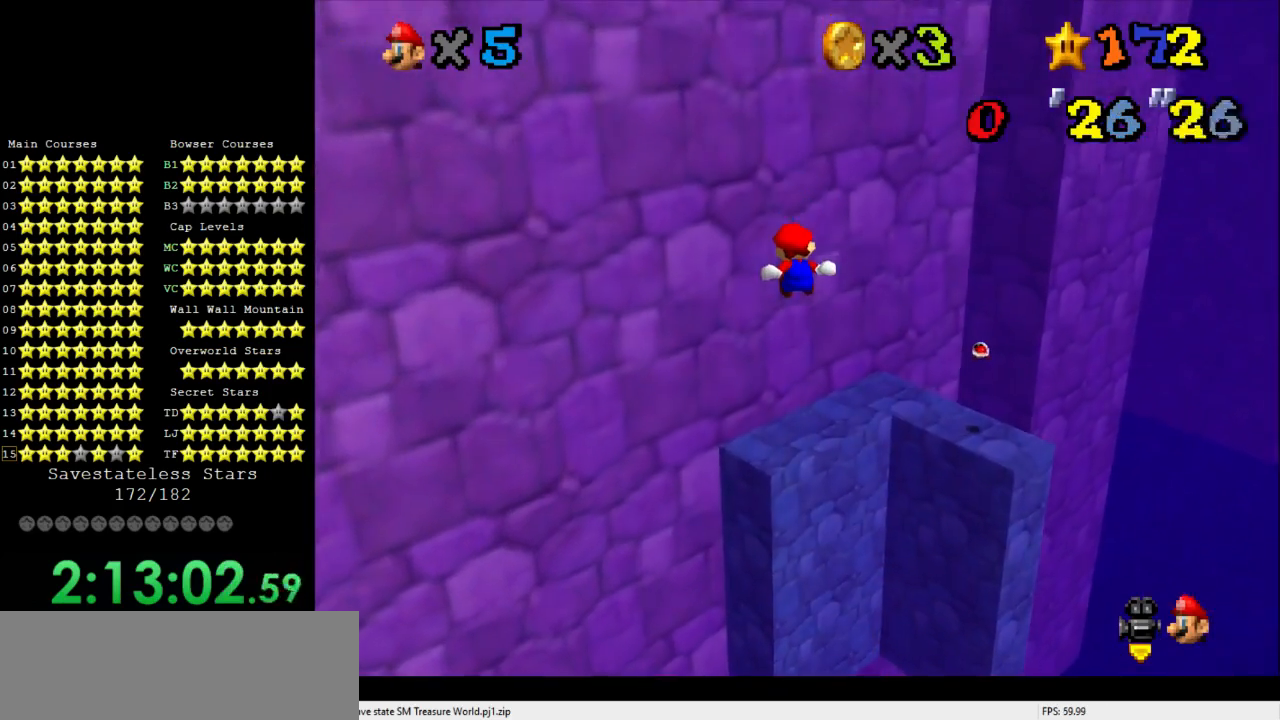
{"buttons": [], "left_stick": "up", "events": []}
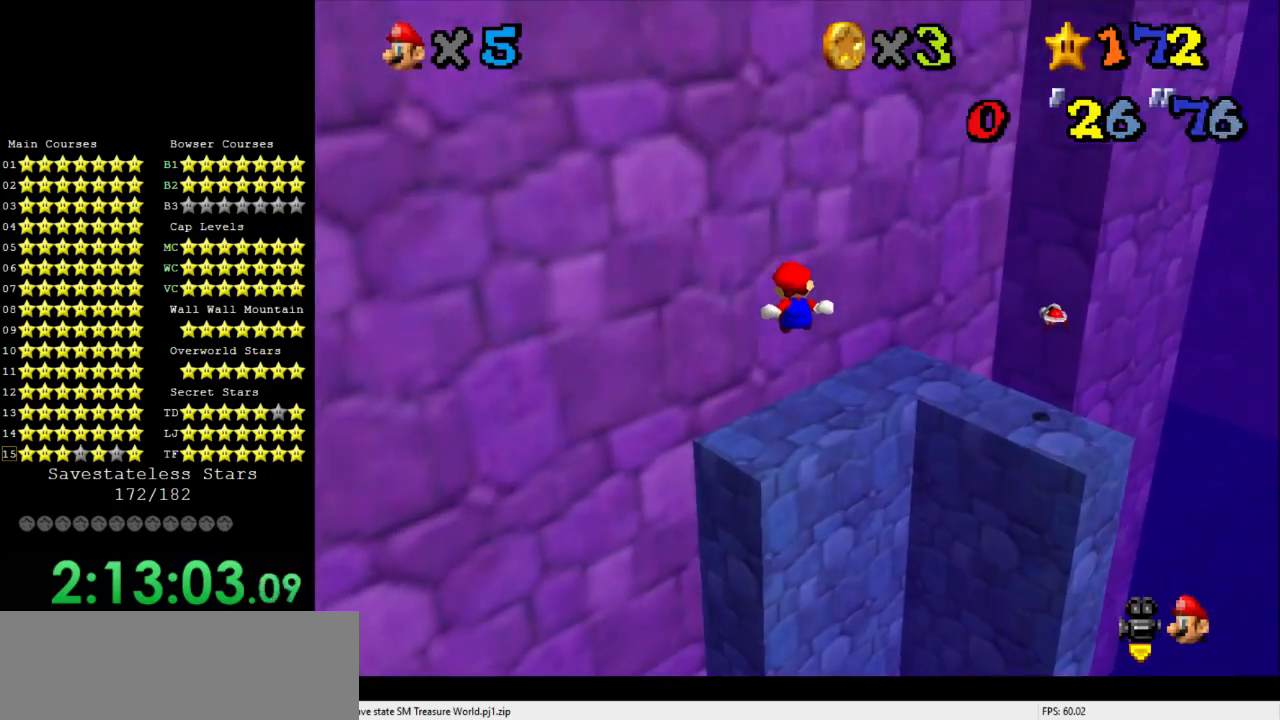
{"buttons": [], "left_stick": "up", "events": []}
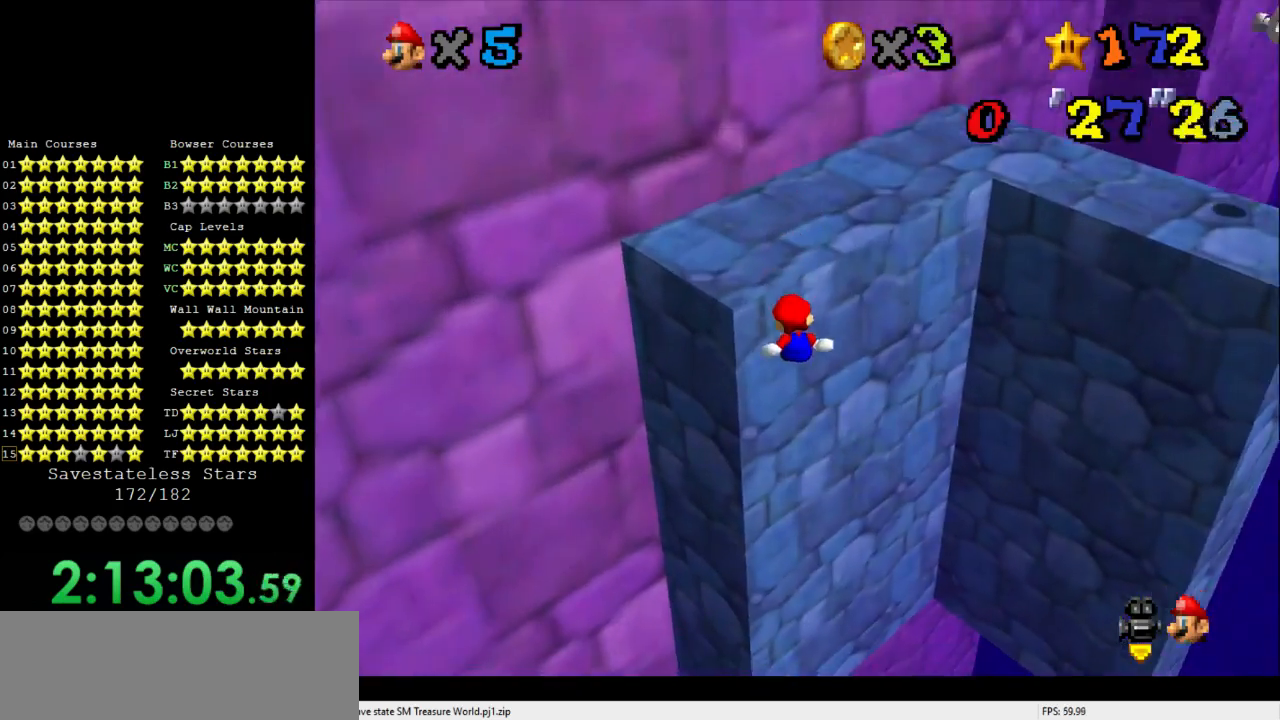
{"buttons": [], "left_stick": "up", "events": [[267, "left_stick", "up-right"], [400, "left_stick", "up"]]}
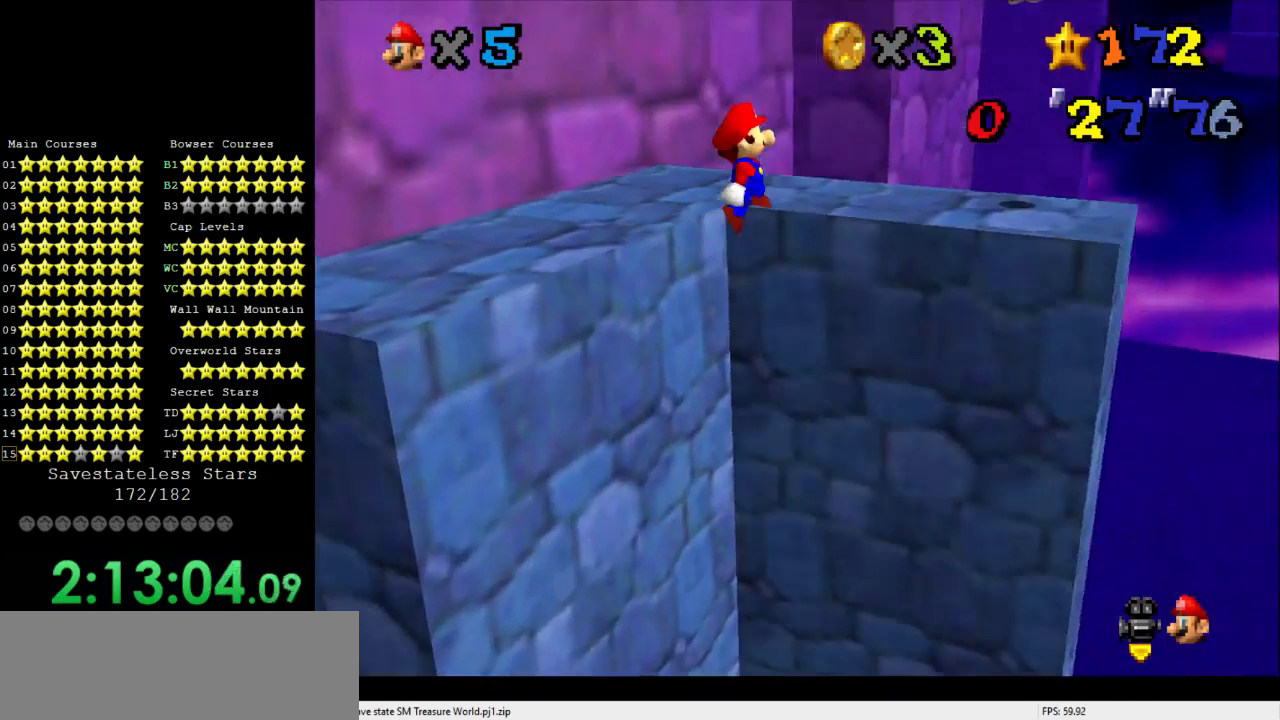
{"buttons": [], "left_stick": "up", "events": []}
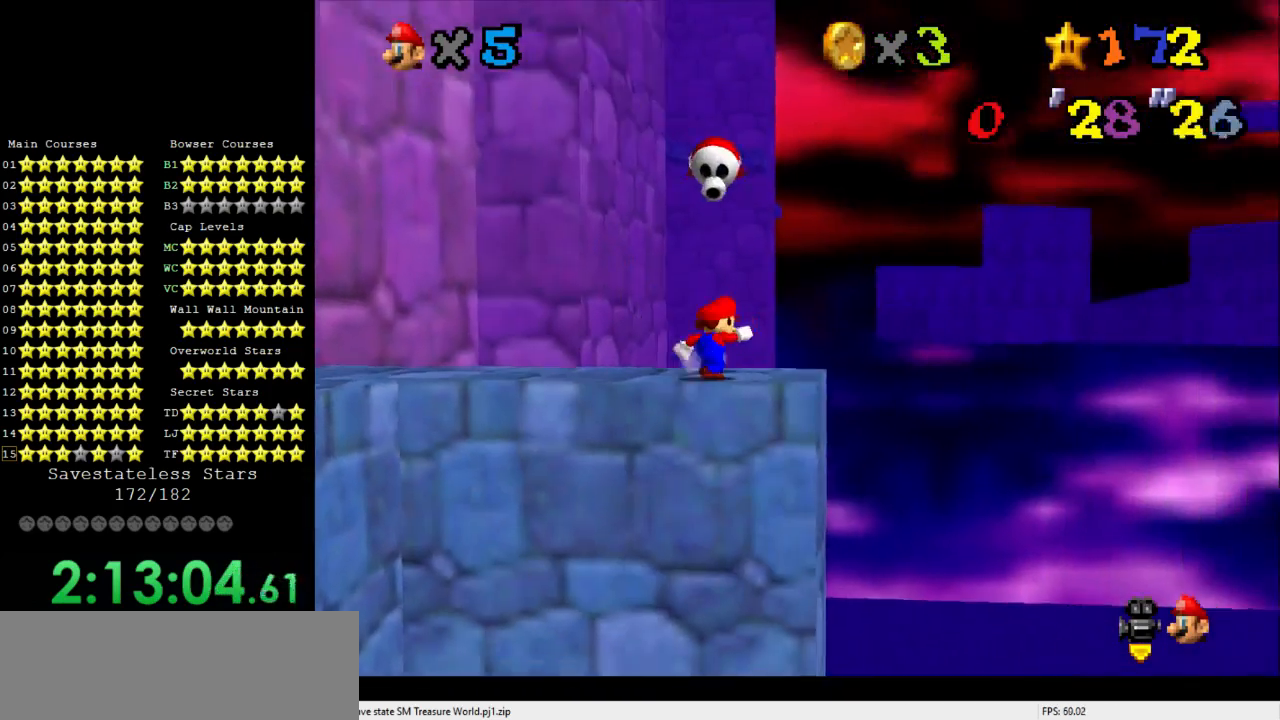
{"buttons": [], "left_stick": "left", "events": [[33, "left_stick", "center"], [233, "left_stick", "up"], [367, "left_stick", "left"]]}
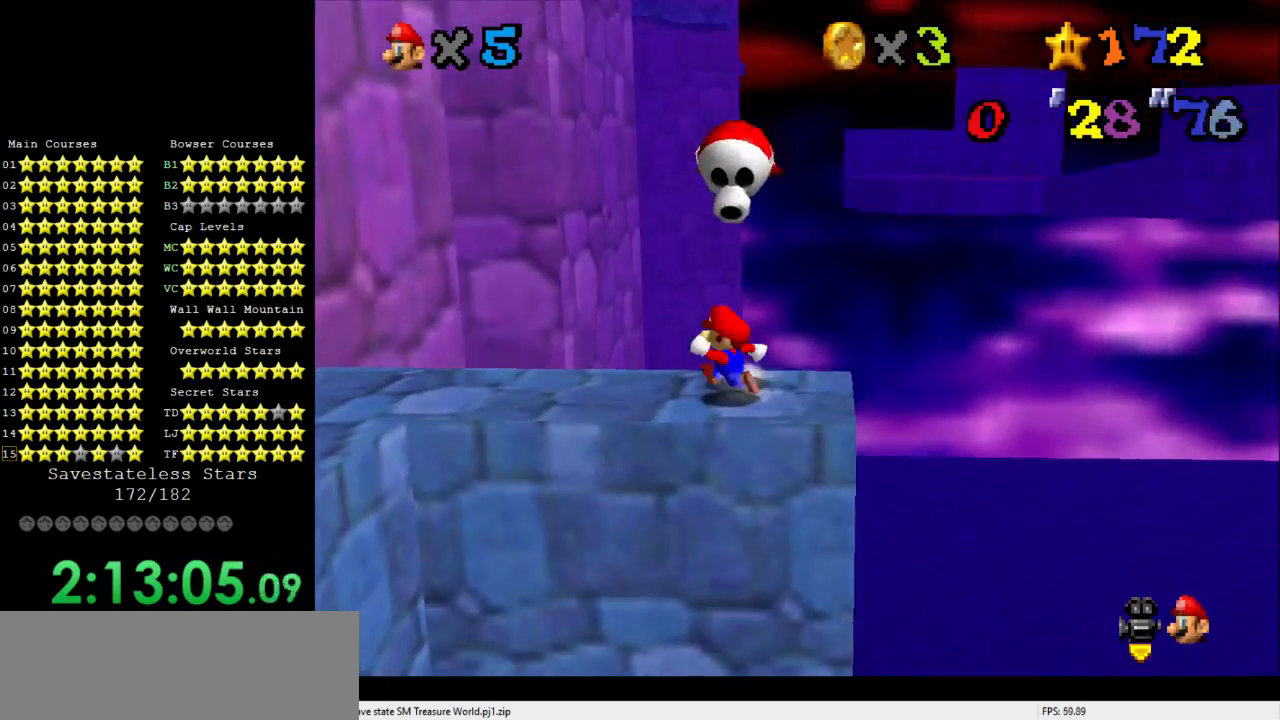
{"buttons": [], "left_stick": "down-left", "events": [[67, "left_stick", "up"], [133, "left_stick", "up-right"], [267, "left_stick", "down-left"]]}
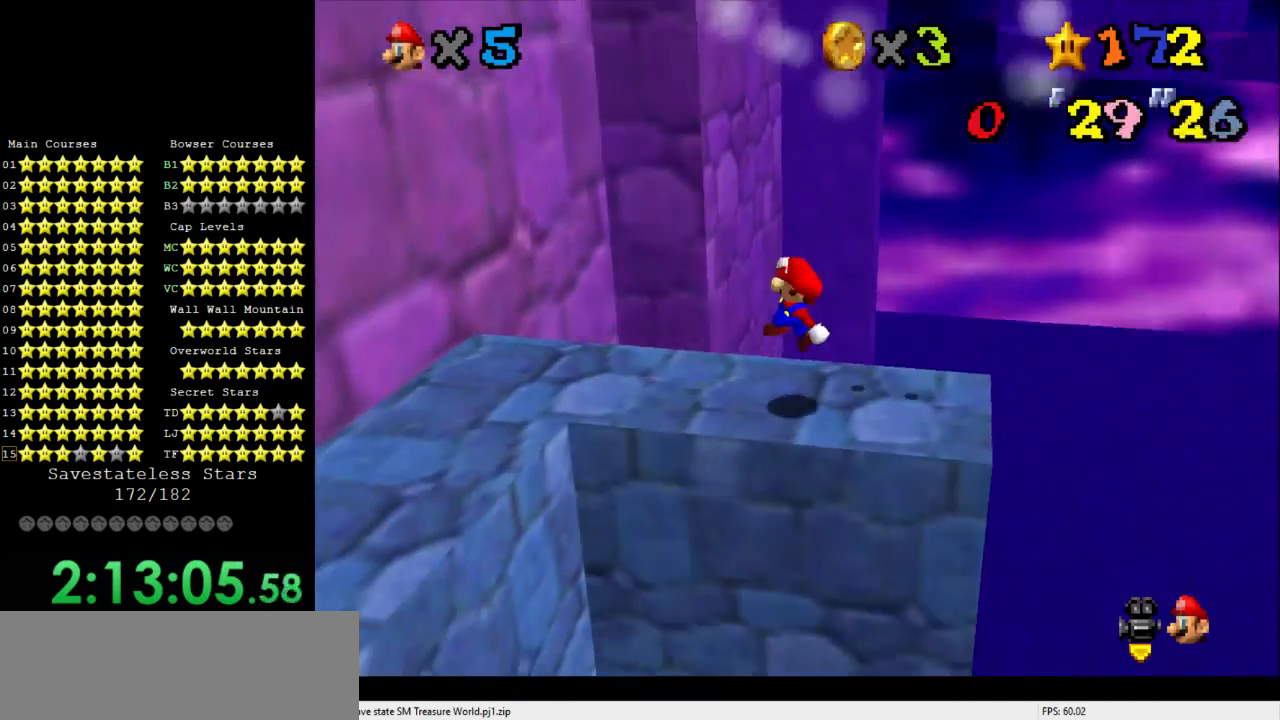
{"buttons": [], "left_stick": "center", "events": [[133, "left_stick", "up-right"], [200, "left_stick", "center"], [367, "C_RIGHT", "down"], [467, "C_RIGHT", "up"]]}
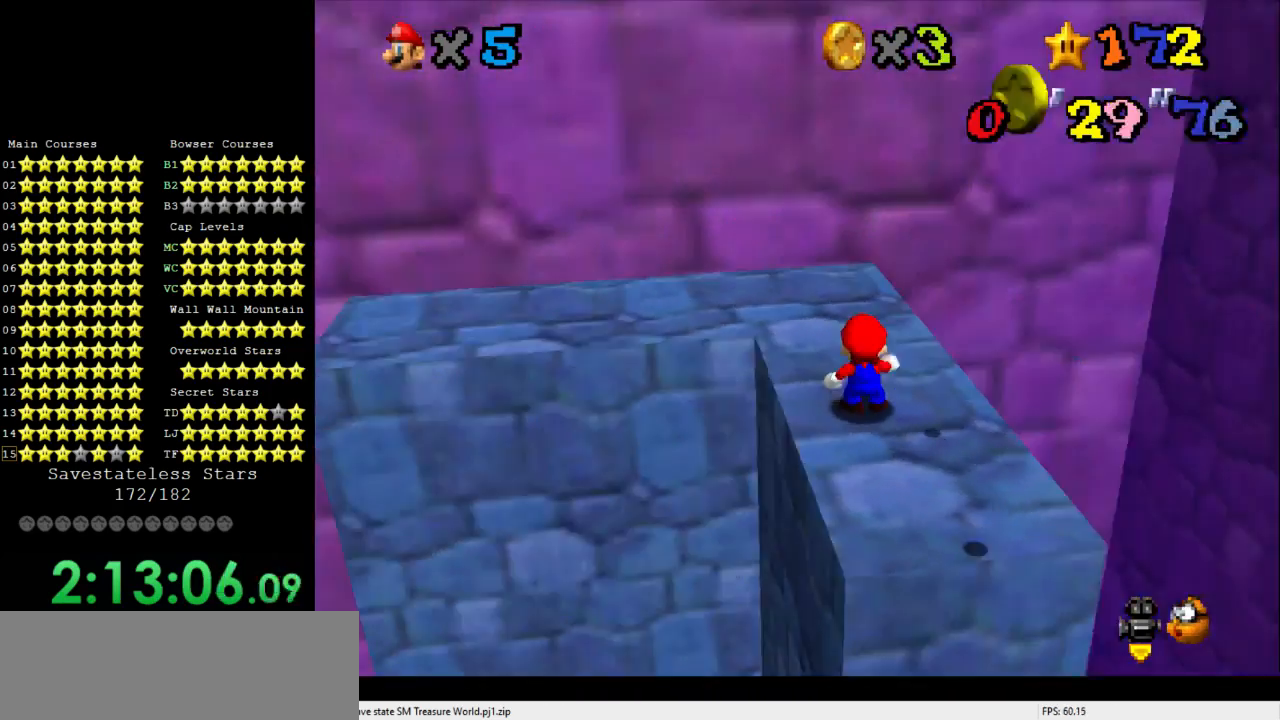
{"buttons": [], "left_stick": "up", "events": [[67, "left_stick", "up"]]}
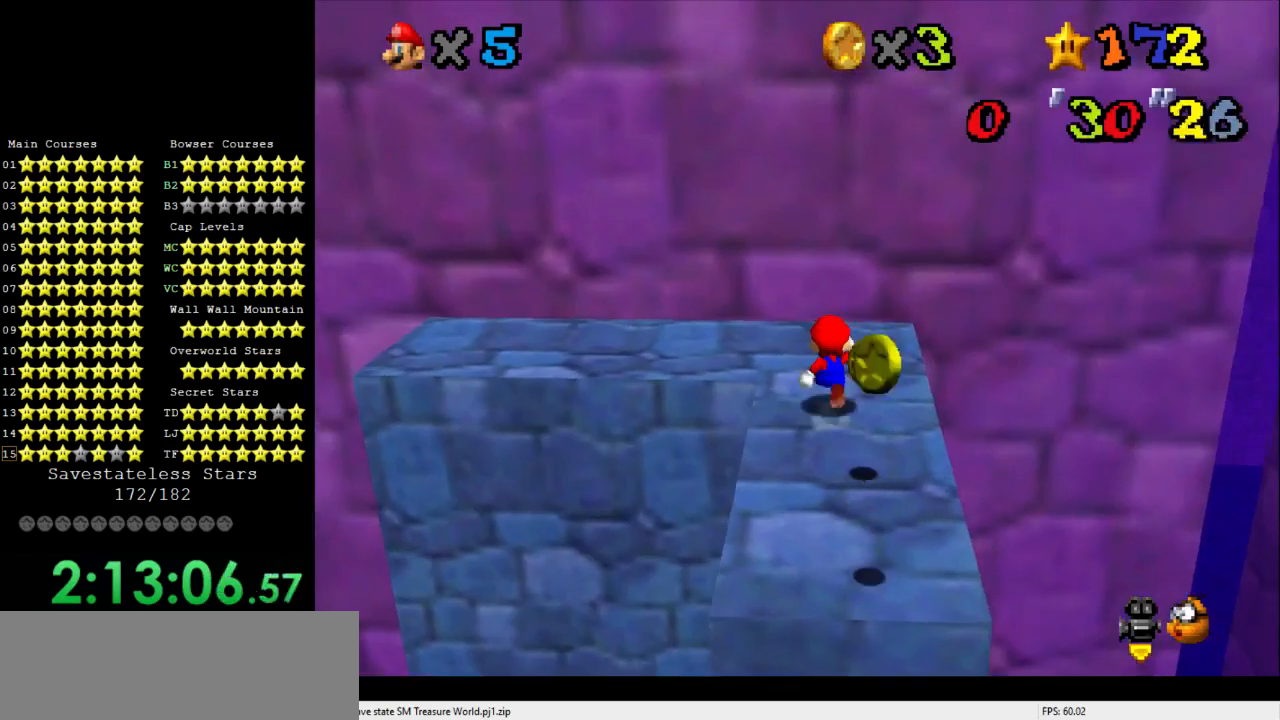
{"buttons": [], "left_stick": "left", "events": [[300, "left_stick", "up-left"], [433, "left_stick", "left"]]}